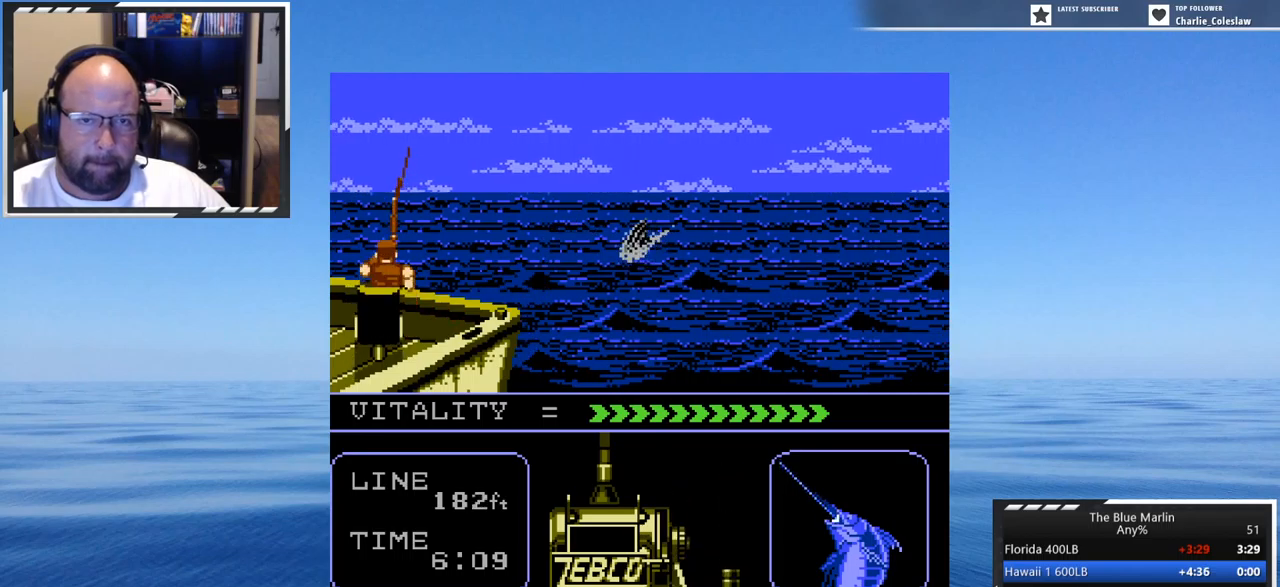
Gameplay with a controller (Nintendo layout); each line is a JSON object with the inputs held at the frame after it. "events" lists button and stick changes between this image and that frame as [ms after this image, input, new state], when the widget could be followed in between. Not read: L3 R3.
{"buttons": ["A", "DPAD_LEFT"], "events": [[17, "DPAD_LEFT", "down"], [50, "DPAD_LEFT", "up"], [133, "DPAD_DOWN", "down"], [133, "DPAD_LEFT", "down"], [217, "DPAD_DOWN", "up"], [250, "DPAD_LEFT", "up"], [333, "DPAD_DOWN", "down"], [333, "DPAD_LEFT", "down"], [417, "DPAD_DOWN", "up"], [467, "DPAD_LEFT", "up"], [500, "DPAD_LEFT", "down"]]}
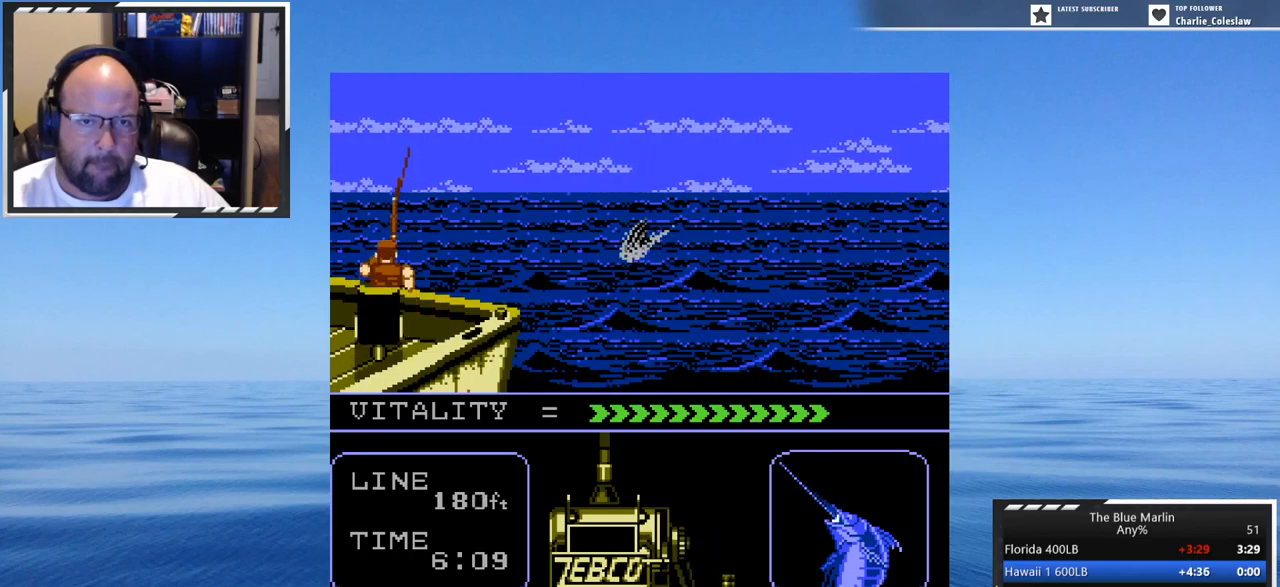
{"buttons": ["A", "DPAD_DOWN"], "events": [[83, "DPAD_LEFT", "up"], [167, "DPAD_DOWN", "down"], [283, "DPAD_DOWN", "up"], [333, "DPAD_DOWN", "down"], [417, "DPAD_DOWN", "up"], [450, "DPAD_DOWN", "down"]]}
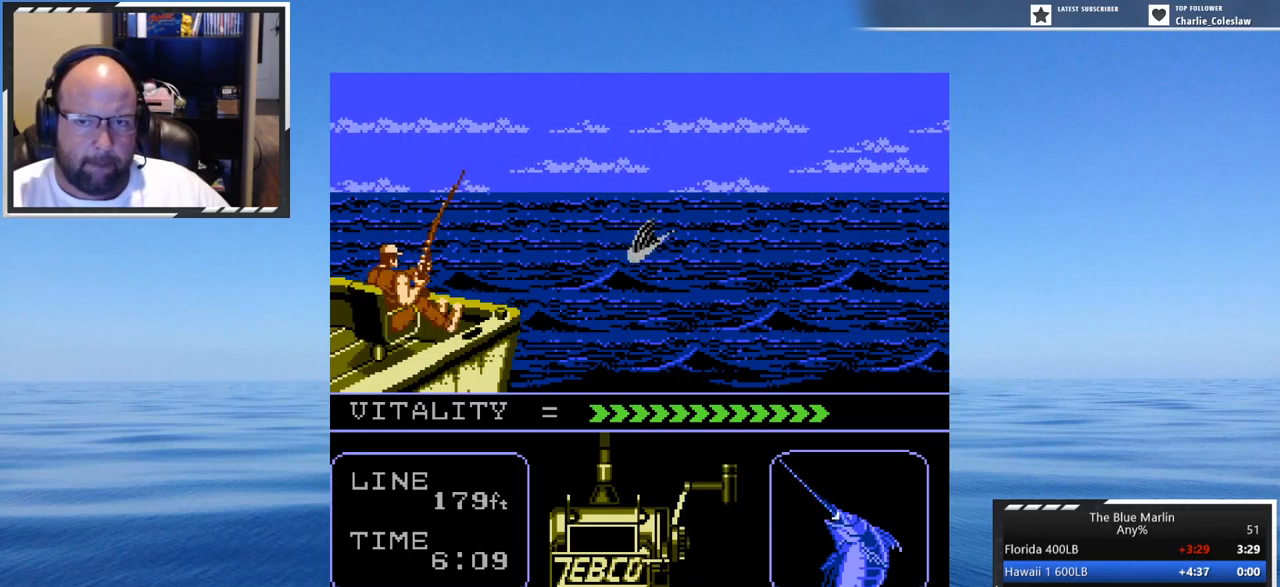
{"buttons": [], "events": [[33, "DPAD_DOWN", "up"], [200, "A", "up"], [250, "DPAD_LEFT", "down"], [367, "DPAD_LEFT", "up"]]}
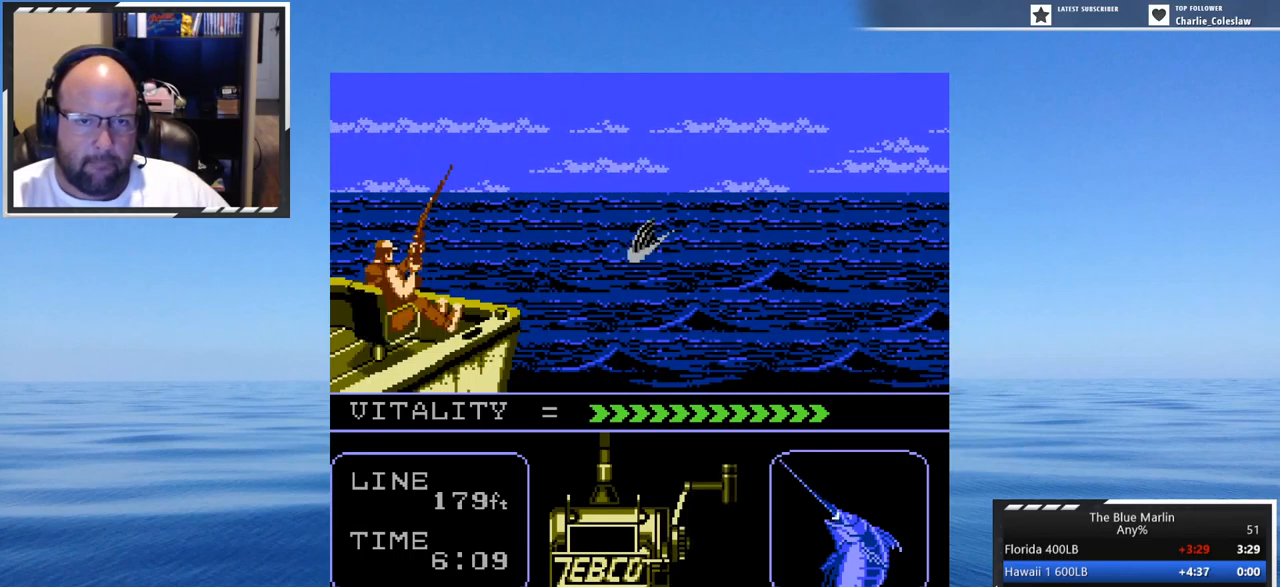
{"buttons": ["DPAD_RIGHT"], "events": [[33, "DPAD_RIGHT", "down"], [233, "DPAD_LEFT", "down"], [233, "DPAD_RIGHT", "up"], [350, "DPAD_LEFT", "up"], [350, "DPAD_RIGHT", "down"]]}
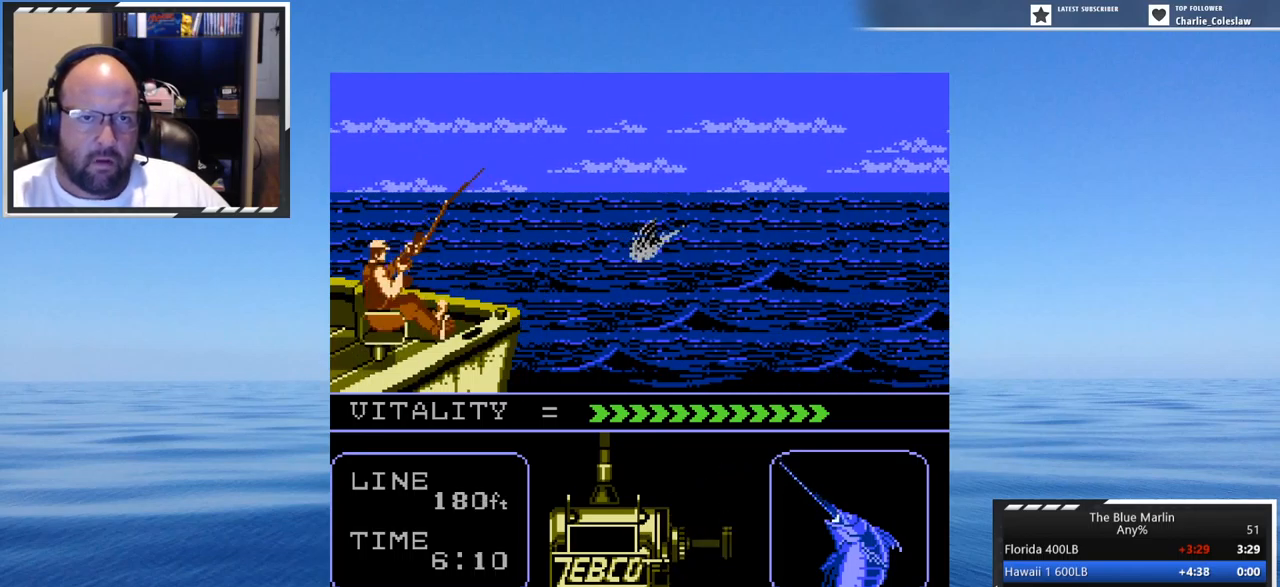
{"buttons": ["DPAD_RIGHT"], "events": [[17, "DPAD_LEFT", "down"], [17, "DPAD_RIGHT", "up"], [183, "DPAD_LEFT", "up"], [183, "DPAD_RIGHT", "down"], [350, "DPAD_LEFT", "down"], [350, "DPAD_RIGHT", "up"], [467, "DPAD_LEFT", "up"], [467, "DPAD_RIGHT", "down"]]}
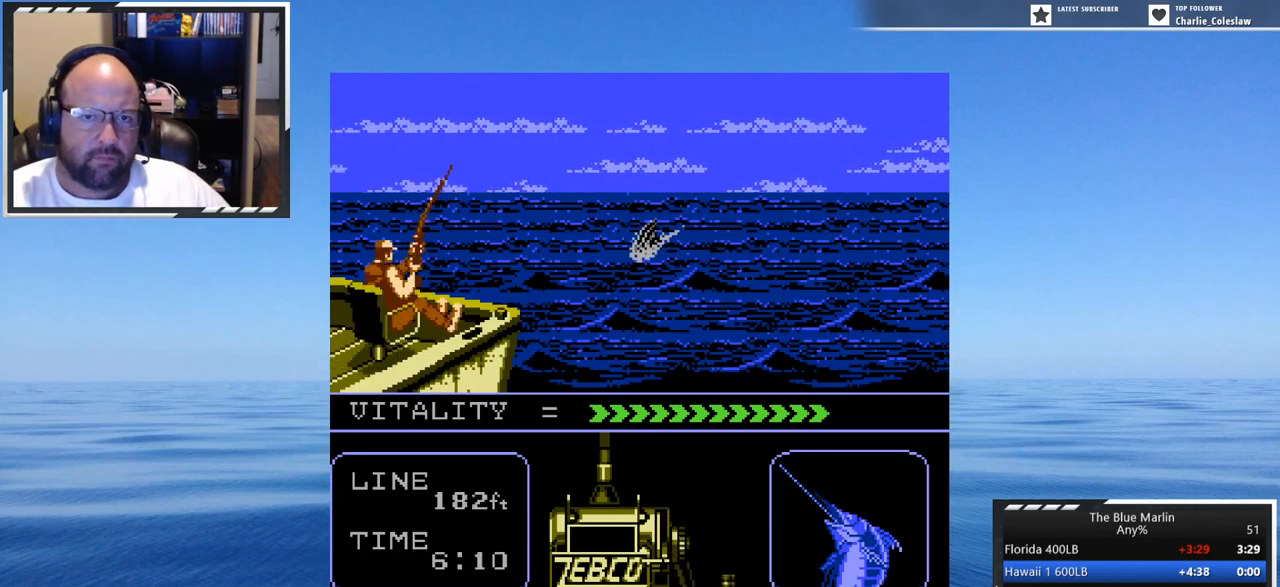
{"buttons": ["DPAD_LEFT"], "events": [[133, "DPAD_LEFT", "down"], [133, "DPAD_RIGHT", "up"], [250, "DPAD_LEFT", "up"], [250, "DPAD_RIGHT", "down"], [417, "DPAD_LEFT", "down"], [417, "DPAD_RIGHT", "up"]]}
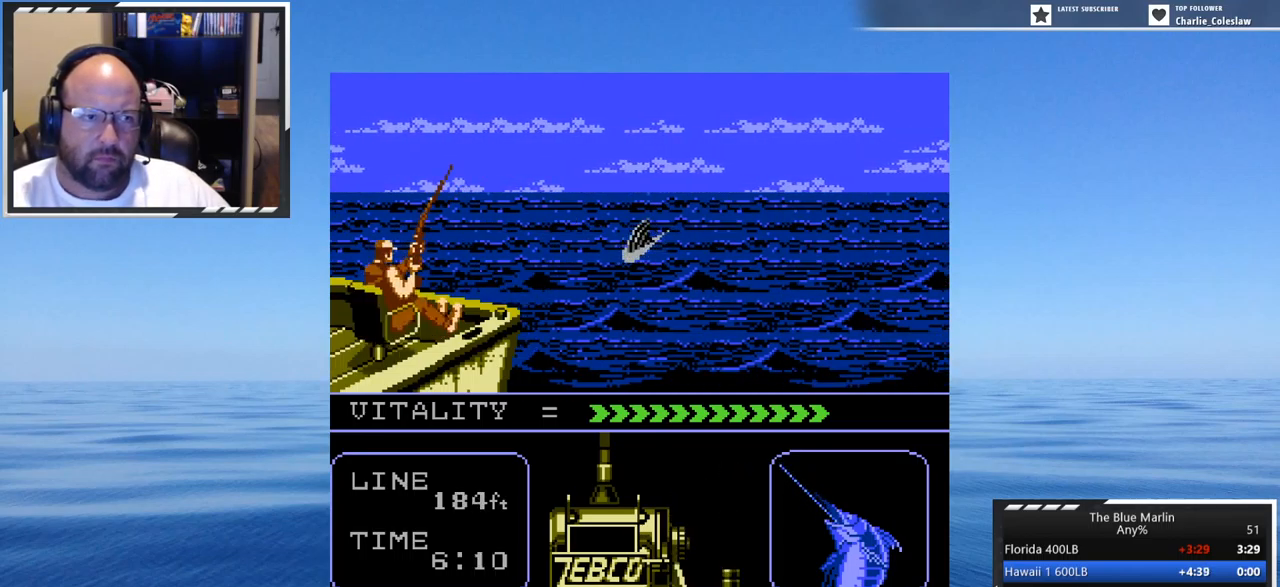
{"buttons": ["DPAD_LEFT"], "events": [[50, "DPAD_LEFT", "up"], [50, "DPAD_RIGHT", "down"], [150, "DPAD_RIGHT", "up"], [200, "DPAD_LEFT", "down"], [267, "DPAD_LEFT", "up"], [267, "DPAD_RIGHT", "down"], [433, "DPAD_LEFT", "down"], [433, "DPAD_RIGHT", "up"]]}
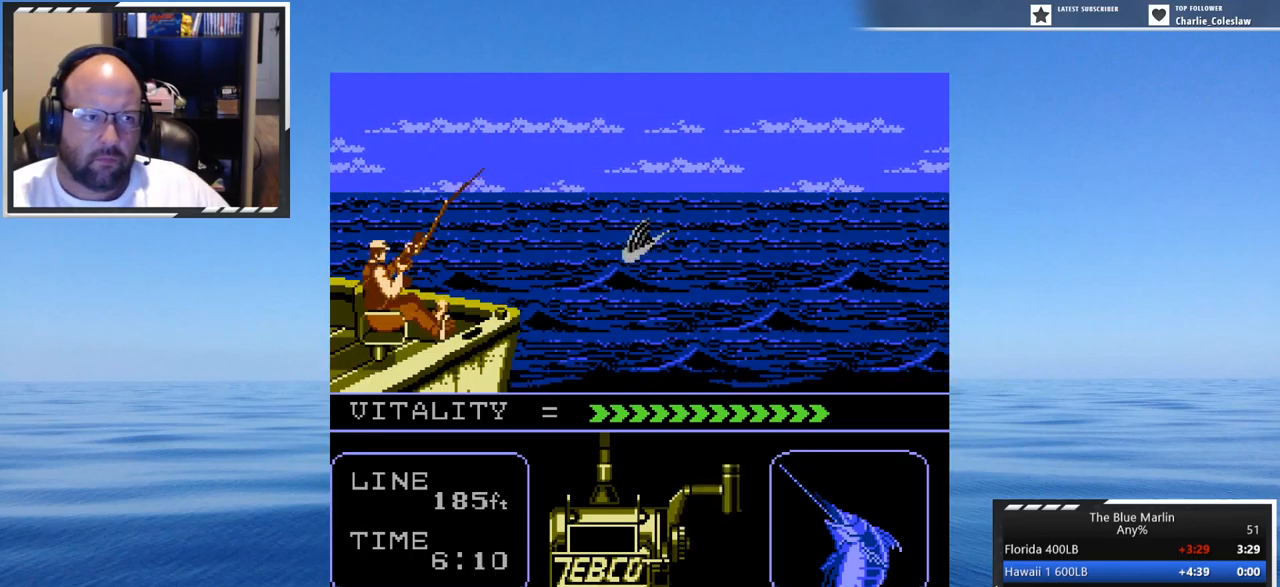
{"buttons": ["A"]}
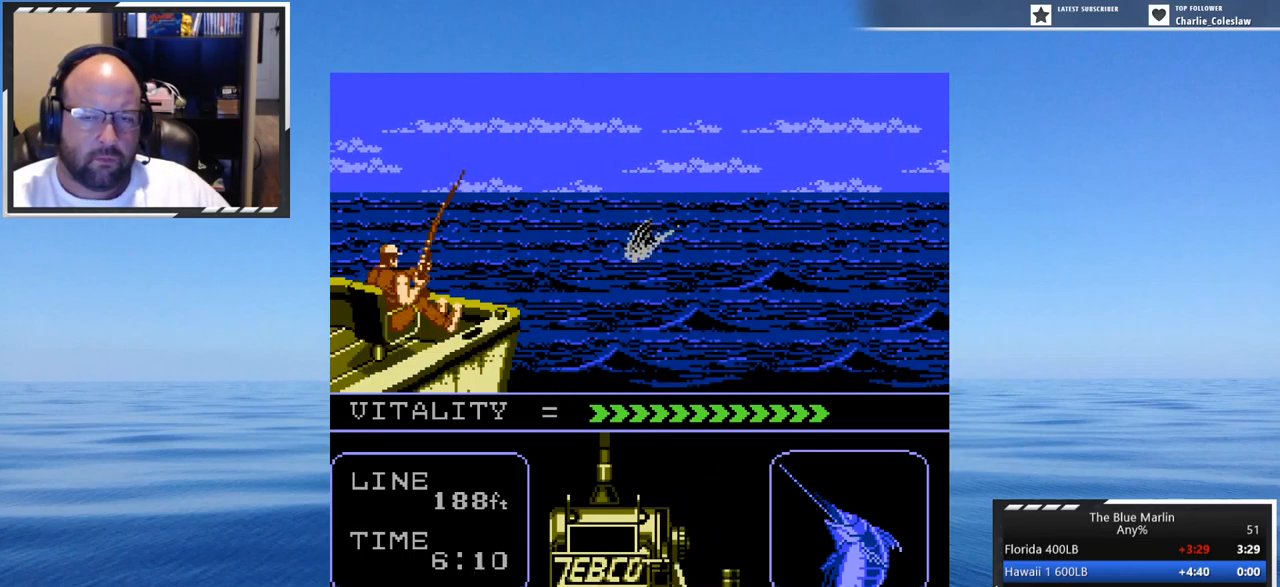
{"buttons": ["A", "DPAD_DOWN"], "events": [[100, "DPAD_DOWN", "down"], [183, "DPAD_DOWN", "up"], [250, "DPAD_DOWN", "down"], [300, "DPAD_DOWN", "up"], [383, "DPAD_DOWN", "down"], [467, "DPAD_DOWN", "up"], [500, "DPAD_DOWN", "down"]]}
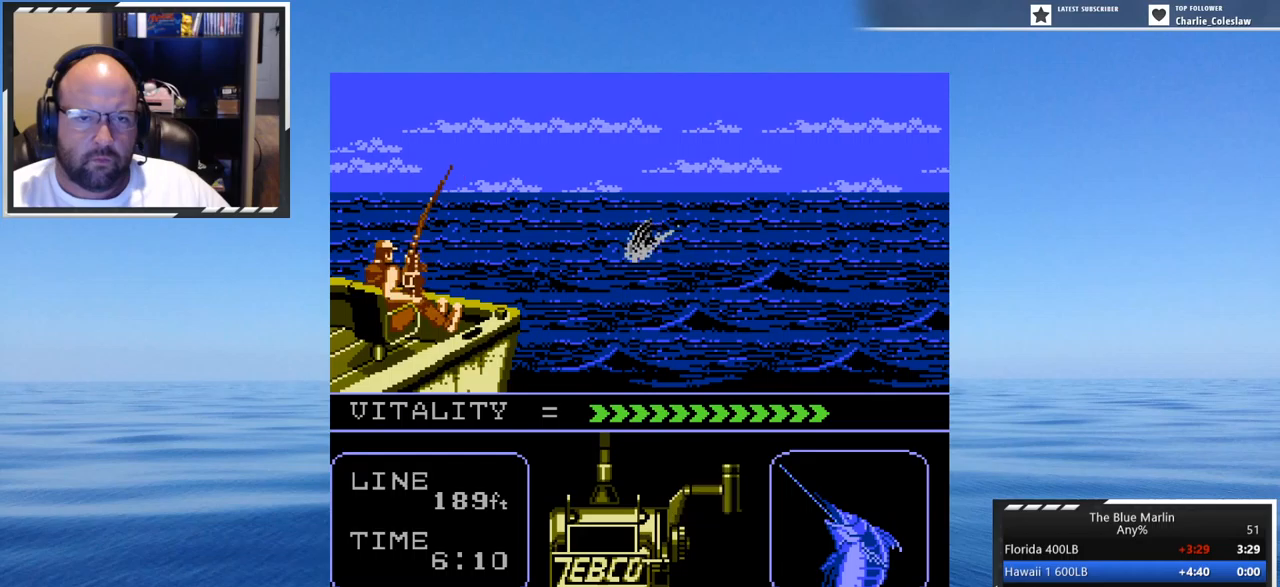
{"buttons": ["A", "DPAD_DOWN"], "events": [[84, "DPAD_DOWN", "up"], [167, "DPAD_DOWN", "down"], [250, "DPAD_DOWN", "up"], [334, "DPAD_DOWN", "down"], [417, "DPAD_DOWN", "up"], [500, "DPAD_DOWN", "down"]]}
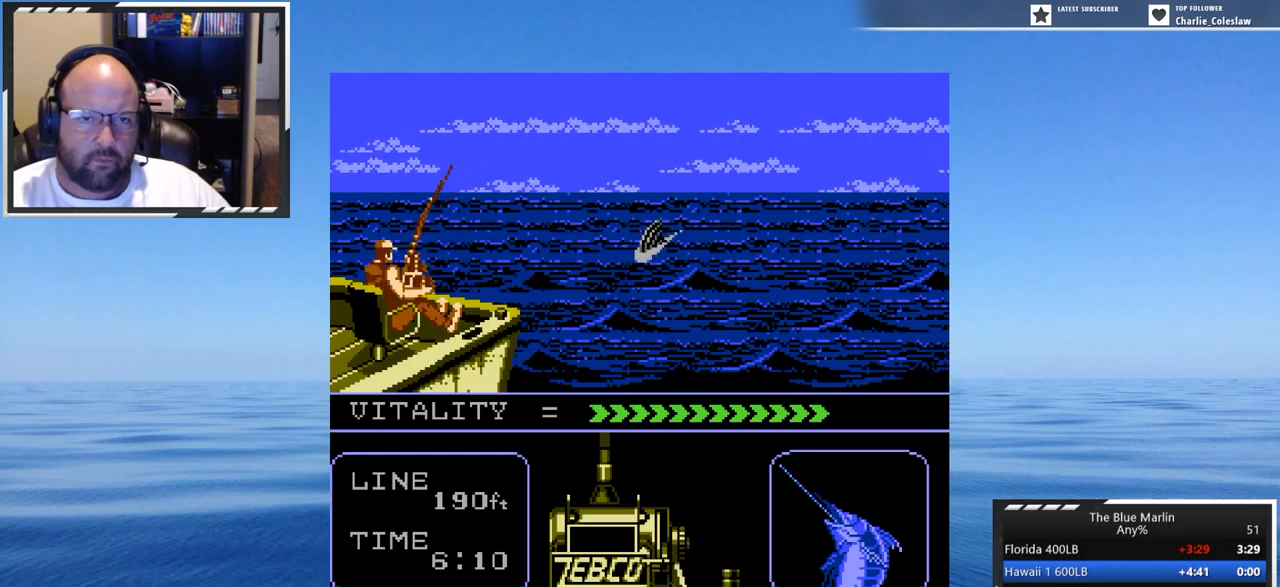
{"buttons": ["A"], "events": [[34, "DPAD_DOWN", "up"], [117, "DPAD_DOWN", "down"], [167, "DPAD_DOWN", "up"], [284, "DPAD_DOWN", "down"], [367, "DPAD_DOWN", "up"], [400, "DPAD_DOWN", "down"], [484, "DPAD_DOWN", "up"]]}
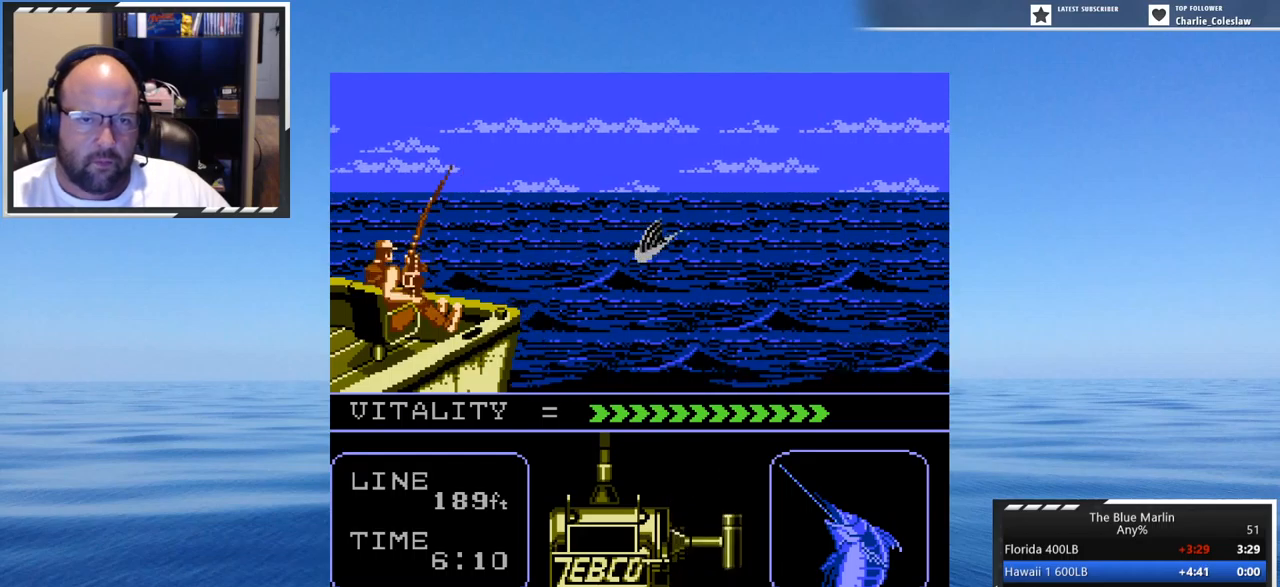
{"buttons": ["A", "DPAD_LEFT"], "events": [[67, "DPAD_DOWN", "down"], [67, "DPAD_LEFT", "down"], [150, "DPAD_DOWN", "up"], [184, "DPAD_LEFT", "up"], [267, "DPAD_DOWN", "down"], [267, "DPAD_LEFT", "down"], [317, "DPAD_DOWN", "up"], [367, "DPAD_LEFT", "up"], [434, "DPAD_DOWN", "down"], [434, "DPAD_LEFT", "down"], [484, "DPAD_DOWN", "up"]]}
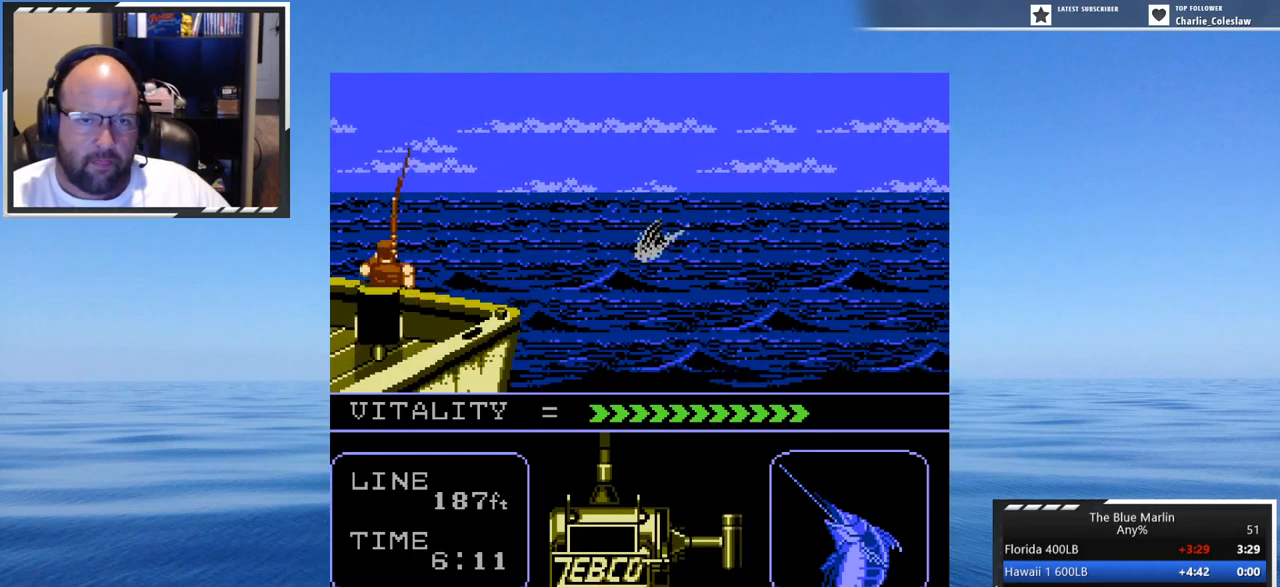
{"buttons": ["A"], "events": [[17, "DPAD_LEFT", "up"], [100, "DPAD_DOWN", "down"], [100, "DPAD_LEFT", "down"], [134, "DPAD_DOWN", "up"], [184, "DPAD_LEFT", "up"], [267, "DPAD_DOWN", "down"], [267, "DPAD_LEFT", "down"], [350, "DPAD_DOWN", "up"], [350, "DPAD_LEFT", "up"], [434, "DPAD_DOWN", "down"], [434, "DPAD_LEFT", "down"], [500, "DPAD_DOWN", "up"], [500, "DPAD_LEFT", "up"]]}
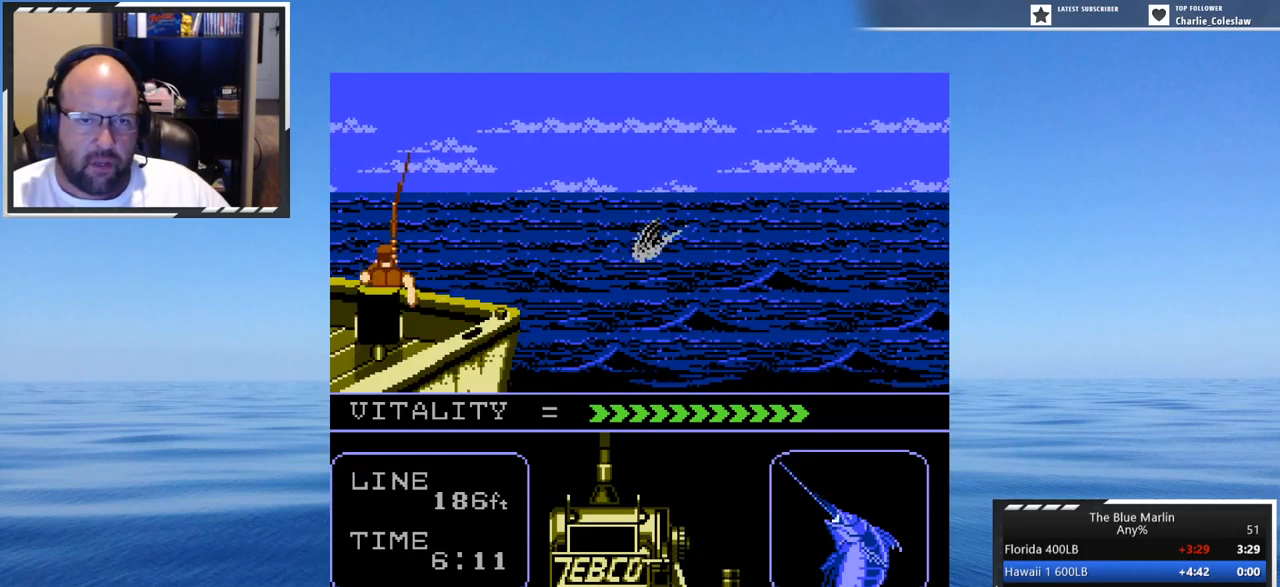
{"buttons": ["DPAD_DOWN"], "events": [[100, "DPAD_DOWN", "down"], [167, "DPAD_DOWN", "up"], [250, "DPAD_DOWN", "down"], [334, "DPAD_DOWN", "up"], [384, "DPAD_DOWN", "down"], [467, "A", "up"]]}
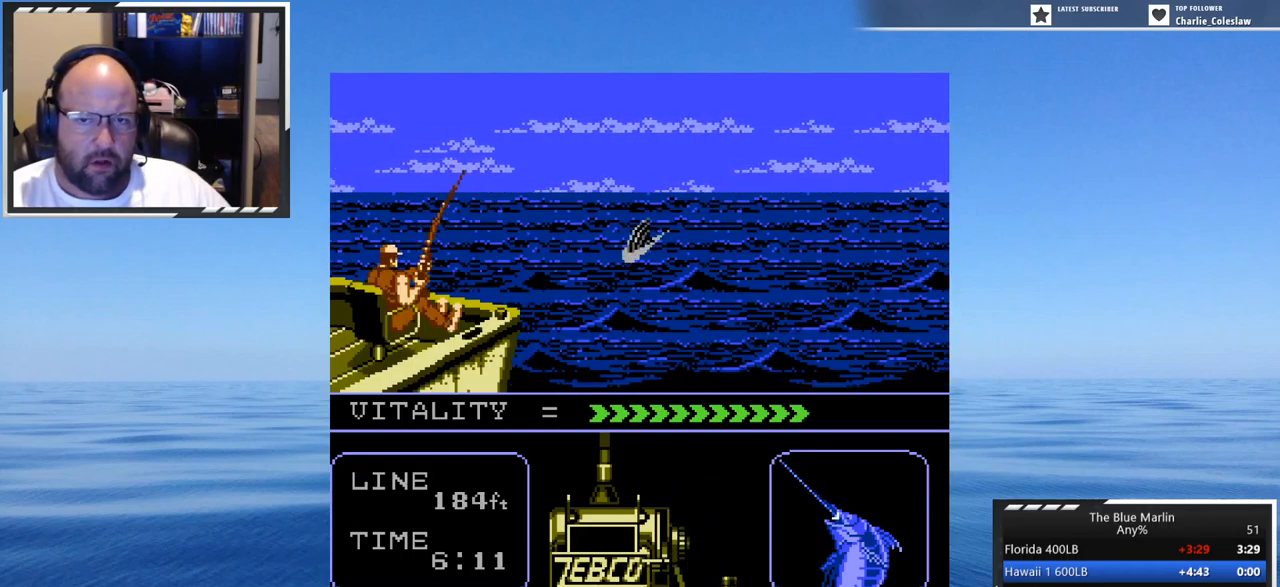
{"buttons": [], "events": [[50, "DPAD_DOWN", "up"], [117, "DPAD_LEFT", "down"], [200, "DPAD_DOWN", "down"], [250, "DPAD_DOWN", "up"], [250, "DPAD_LEFT", "up"], [250, "DPAD_RIGHT", "down"], [417, "DPAD_LEFT", "down"], [417, "DPAD_RIGHT", "up"], [500, "DPAD_LEFT", "up"]]}
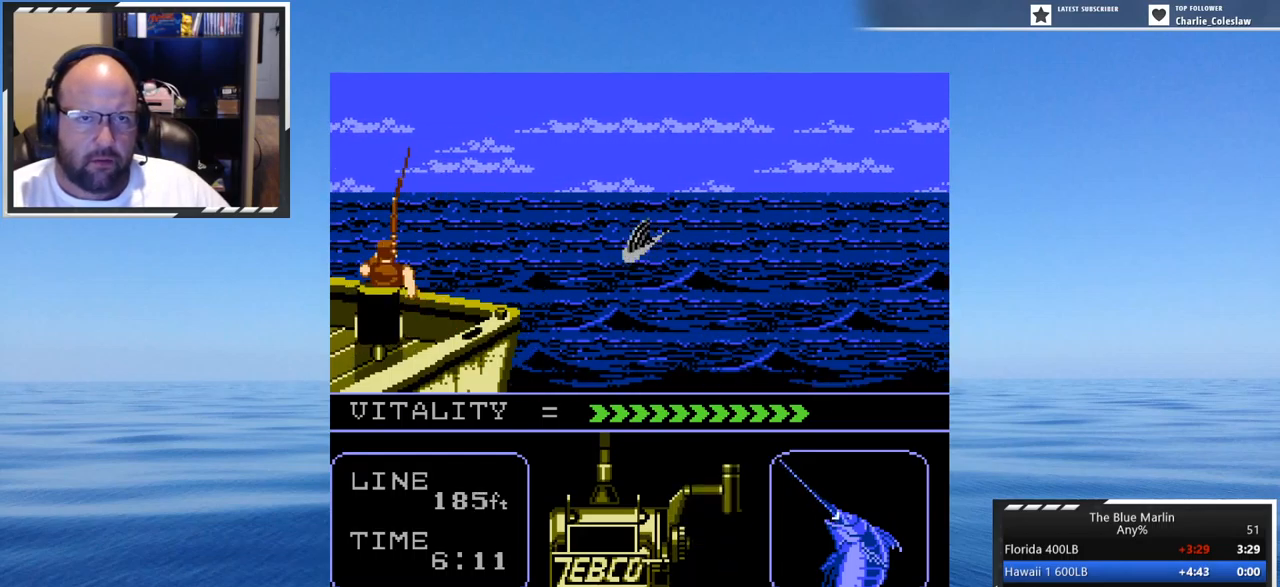
{"buttons": [], "events": [[34, "DPAD_RIGHT", "down"], [167, "DPAD_LEFT", "down"], [167, "DPAD_RIGHT", "up"], [234, "DPAD_LEFT", "up"], [284, "DPAD_RIGHT", "down"], [400, "DPAD_LEFT", "down"], [400, "DPAD_RIGHT", "up"], [484, "DPAD_LEFT", "up"]]}
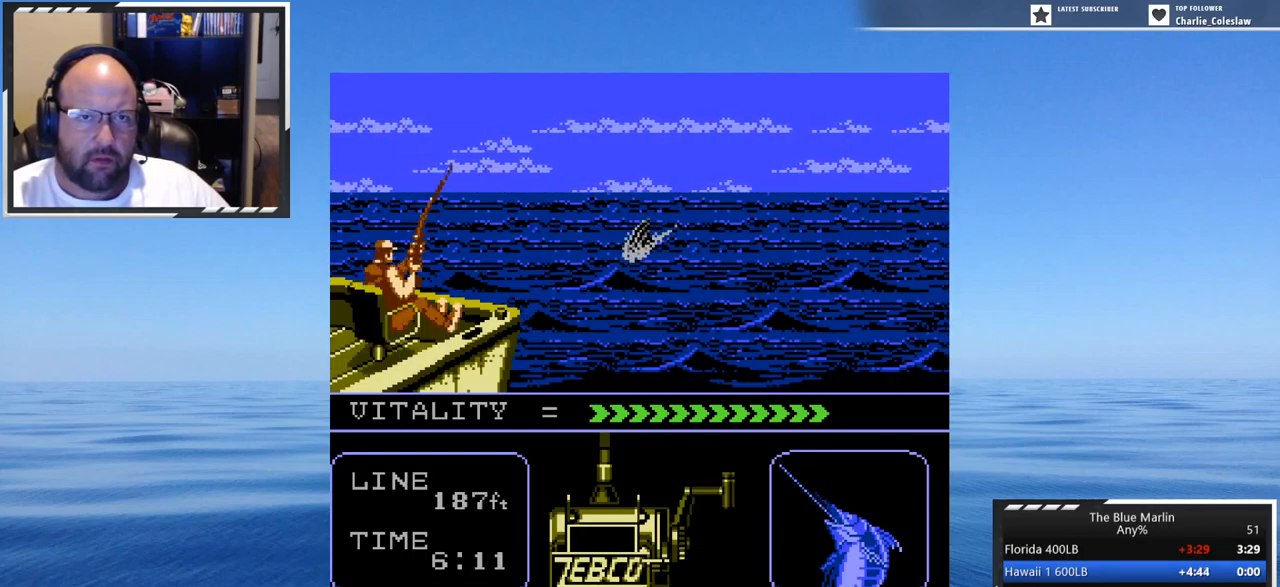
{"buttons": ["DPAD_RIGHT"], "events": [[34, "DPAD_RIGHT", "down"], [150, "DPAD_LEFT", "down"], [150, "DPAD_RIGHT", "up"], [234, "DPAD_LEFT", "up"], [234, "DPAD_RIGHT", "down"], [350, "DPAD_LEFT", "down"], [350, "DPAD_RIGHT", "up"], [434, "DPAD_LEFT", "up"], [484, "DPAD_RIGHT", "down"]]}
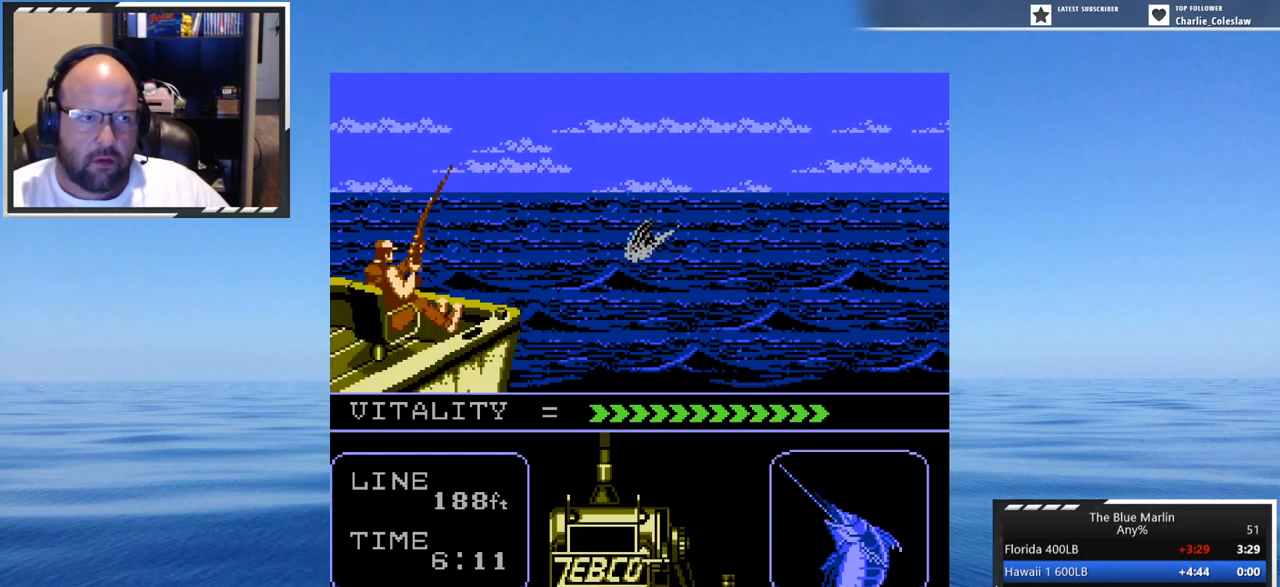
{"buttons": [], "events": [[50, "DPAD_LEFT", "down"], [50, "DPAD_RIGHT", "up"], [134, "DPAD_LEFT", "up"], [134, "DPAD_RIGHT", "down"], [267, "DPAD_LEFT", "down"], [267, "DPAD_RIGHT", "up"], [350, "DPAD_LEFT", "up"], [350, "DPAD_RIGHT", "down"], [384, "DPAD_RIGHT", "up"]]}
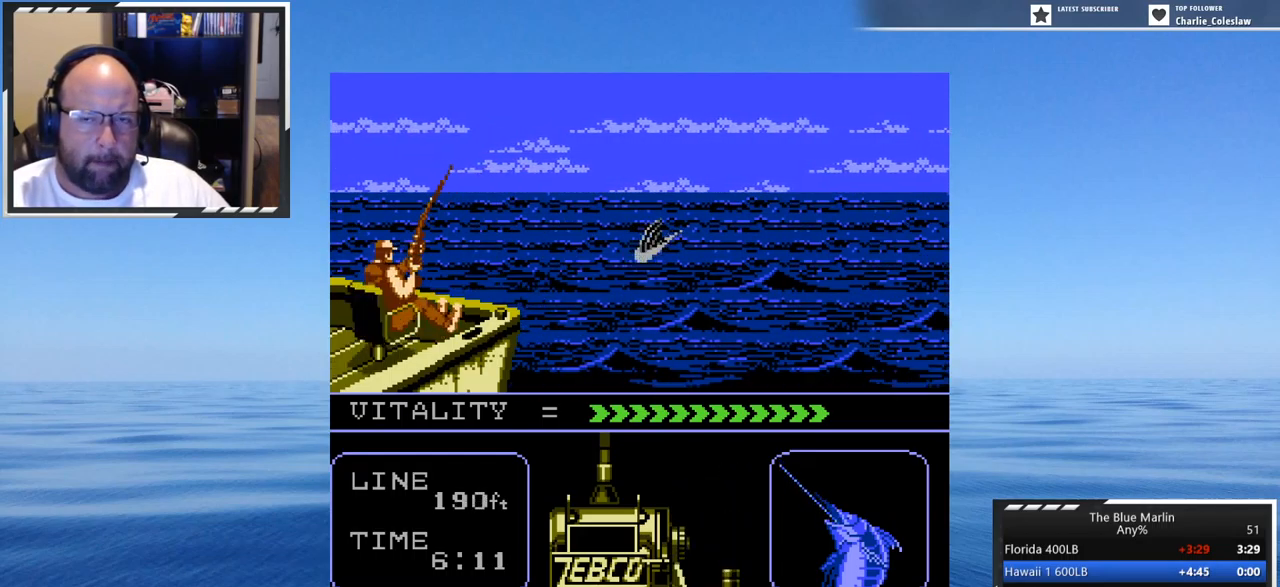
{"buttons": ["A", "DPAD_DOWN"], "events": [[50, "A", "down"], [134, "DPAD_DOWN", "down"], [217, "DPAD_DOWN", "up"], [300, "DPAD_DOWN", "down"], [384, "DPAD_DOWN", "up"], [467, "DPAD_DOWN", "down"]]}
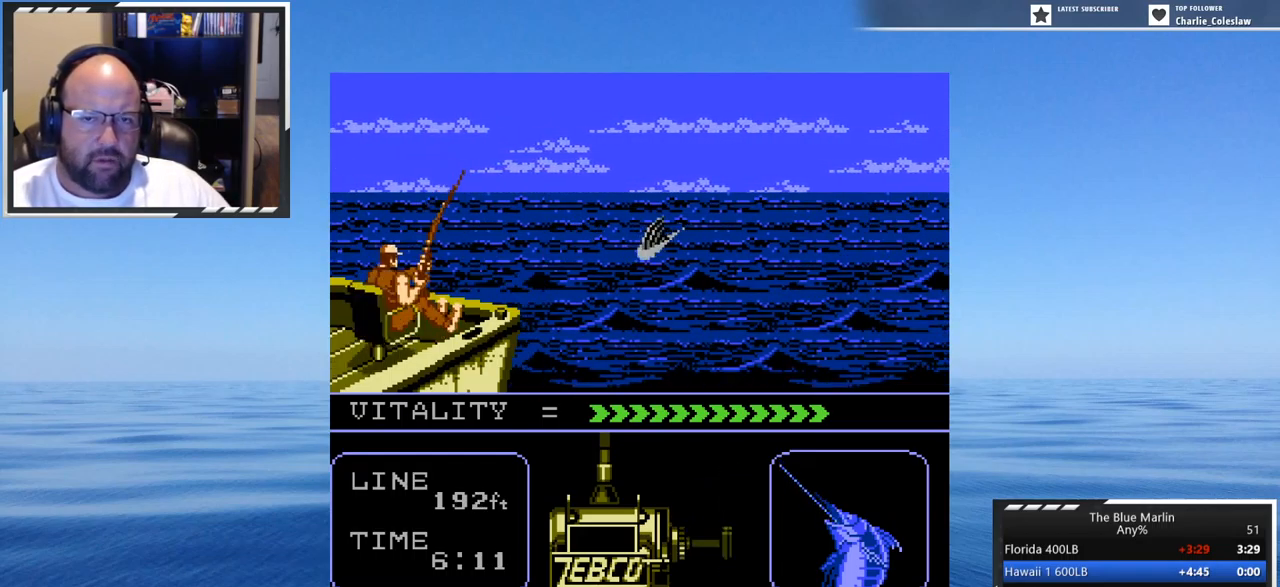
{"buttons": ["A"], "events": [[50, "DPAD_DOWN", "up"], [116, "DPAD_DOWN", "down"], [166, "DPAD_DOWN", "up"], [250, "DPAD_DOWN", "down"], [333, "DPAD_DOWN", "up"], [416, "DPAD_DOWN", "down"], [500, "DPAD_DOWN", "up"]]}
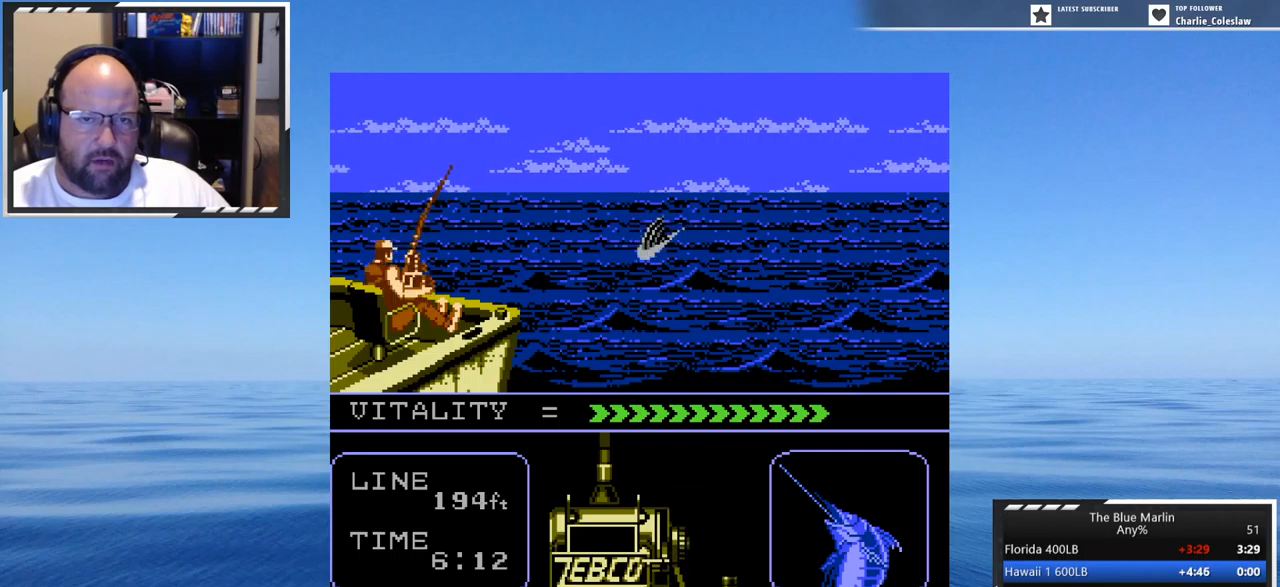
{"buttons": ["A", "DPAD_DOWN"], "events": [[17, "DPAD_DOWN", "down"], [100, "DPAD_DOWN", "up"], [184, "DPAD_DOWN", "down"], [267, "DPAD_DOWN", "up"], [300, "DPAD_DOWN", "down"], [384, "DPAD_DOWN", "up"], [434, "DPAD_DOWN", "down"]]}
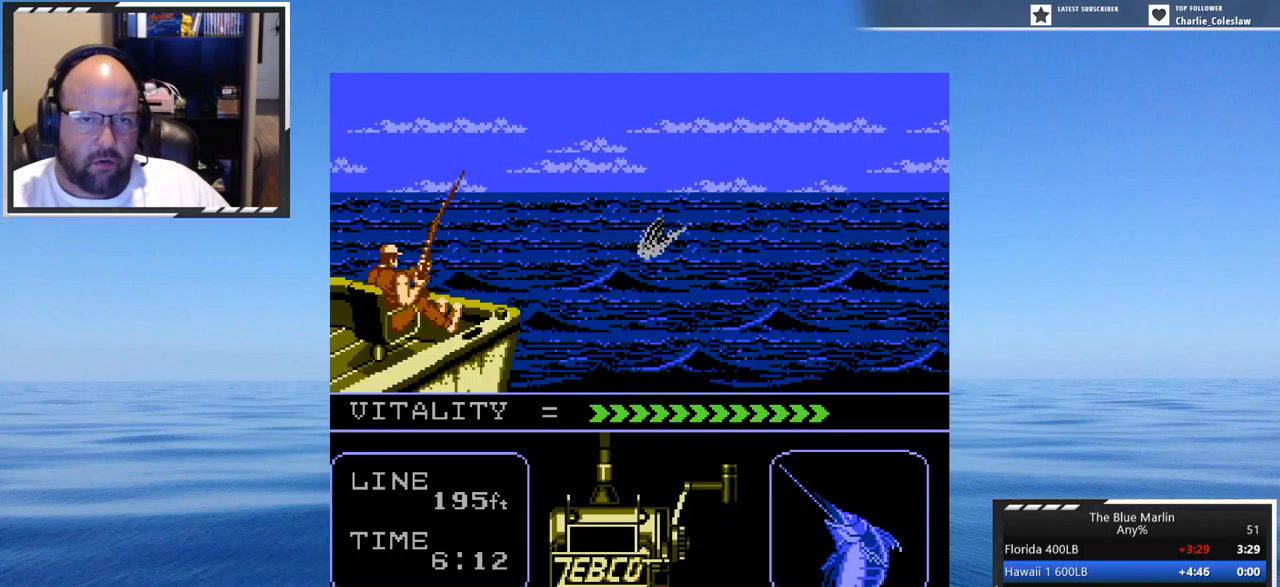
{"buttons": ["A"], "events": [[50, "DPAD_DOWN", "up"], [134, "DPAD_DOWN", "down"], [167, "DPAD_DOWN", "up"], [250, "DPAD_DOWN", "down"], [334, "DPAD_DOWN", "up"], [417, "DPAD_DOWN", "down"], [500, "DPAD_DOWN", "up"]]}
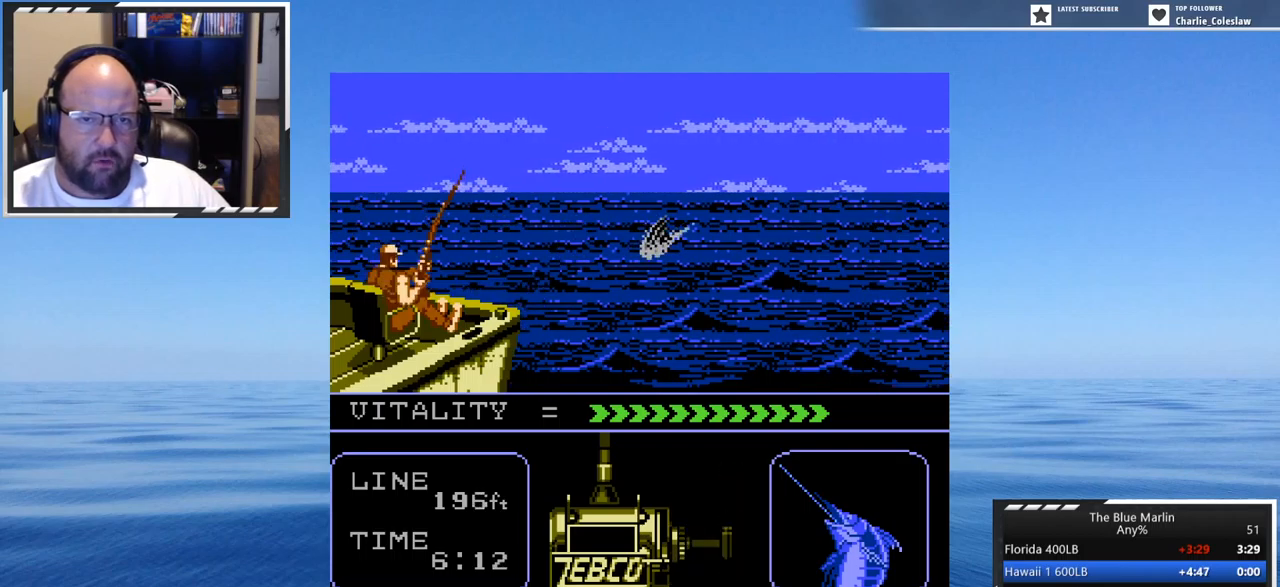
{"buttons": ["A"], "events": [[84, "DPAD_DOWN", "down"], [117, "DPAD_DOWN", "up"], [250, "DPAD_DOWN", "down"], [284, "DPAD_DOWN", "up"], [367, "DPAD_LEFT", "down"], [484, "DPAD_LEFT", "up"]]}
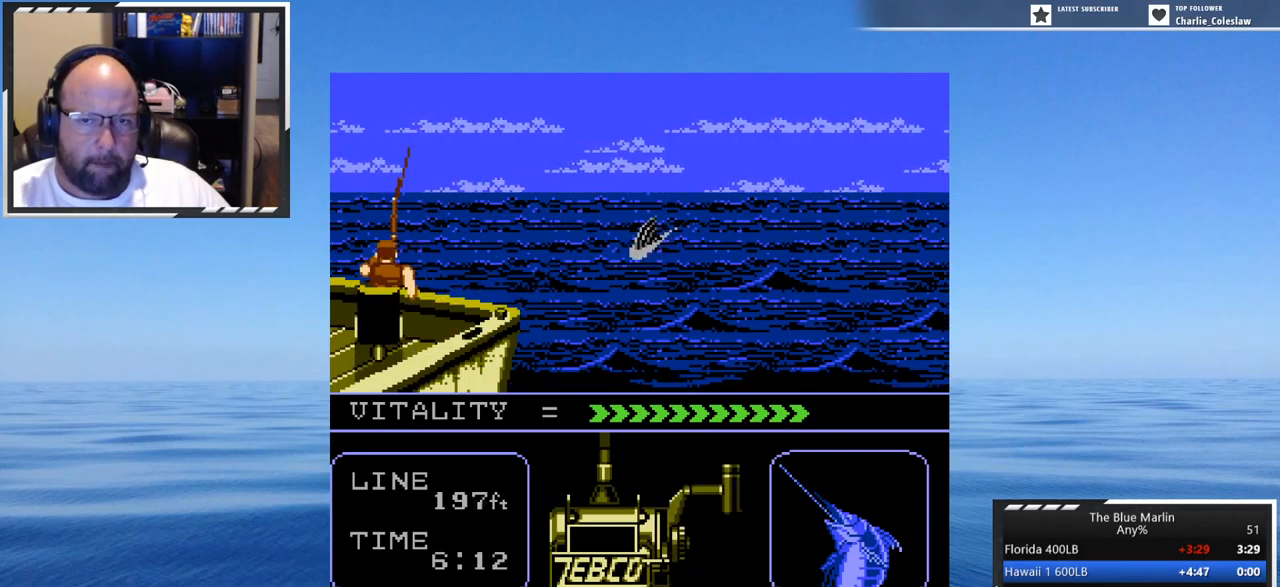
{"buttons": ["A", "DPAD_DOWN"], "events": [[84, "DPAD_DOWN", "down"], [117, "DPAD_LEFT", "down"], [200, "DPAD_DOWN", "up"], [200, "DPAD_LEFT", "up"], [284, "DPAD_DOWN", "down"], [284, "DPAD_LEFT", "down"], [367, "DPAD_DOWN", "up"], [400, "DPAD_LEFT", "up"], [450, "DPAD_DOWN", "down"]]}
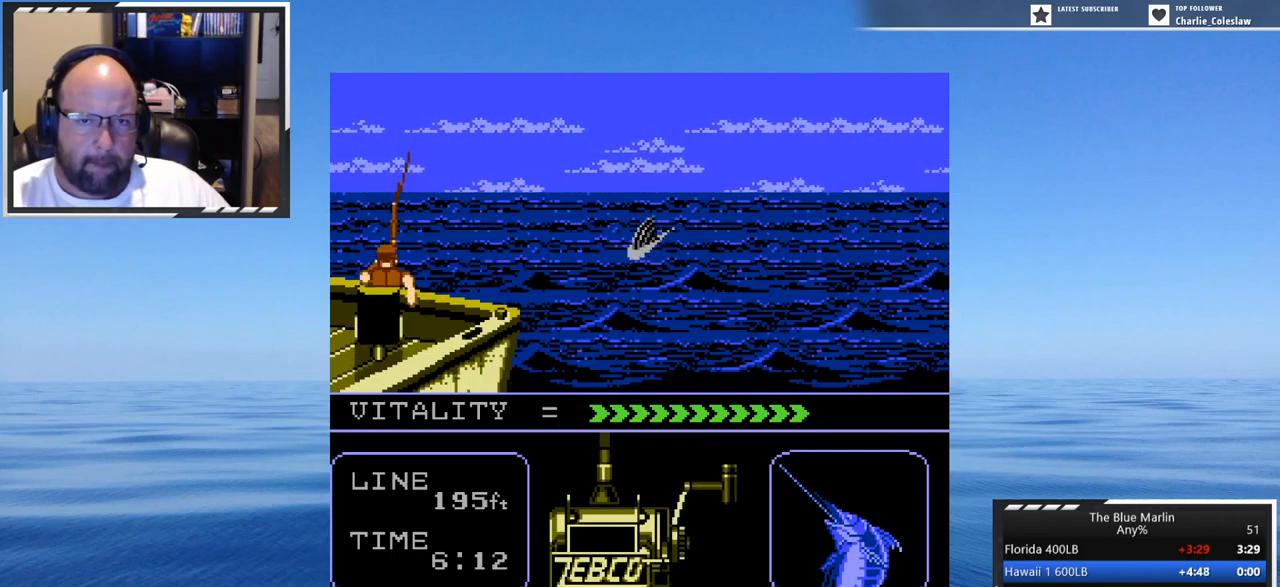
{"buttons": ["A", "DPAD_DOWN"], "events": [[34, "DPAD_DOWN", "up"], [100, "DPAD_DOWN", "down"], [150, "DPAD_LEFT", "down"], [184, "DPAD_DOWN", "up"], [184, "DPAD_LEFT", "up"], [317, "DPAD_DOWN", "down"], [400, "DPAD_DOWN", "up"], [484, "DPAD_DOWN", "down"]]}
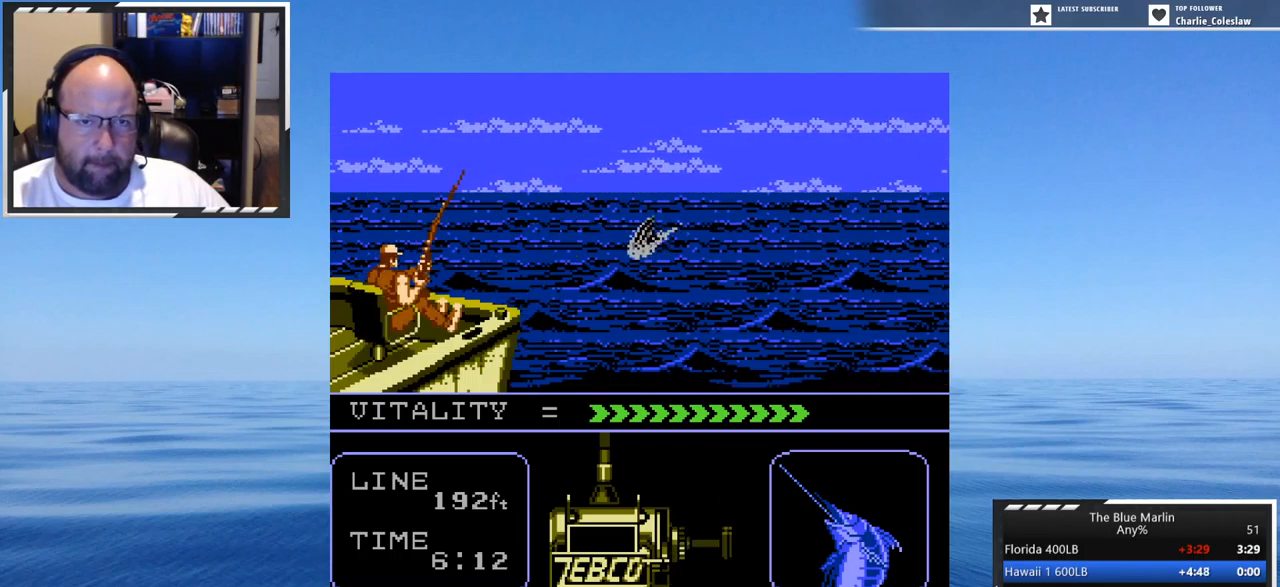
{"buttons": ["A"], "events": [[17, "DPAD_DOWN", "up"], [150, "DPAD_DOWN", "down"], [150, "DPAD_LEFT", "down"], [217, "DPAD_DOWN", "up"], [217, "DPAD_LEFT", "up"], [300, "DPAD_DOWN", "down"], [434, "DPAD_DOWN", "up"]]}
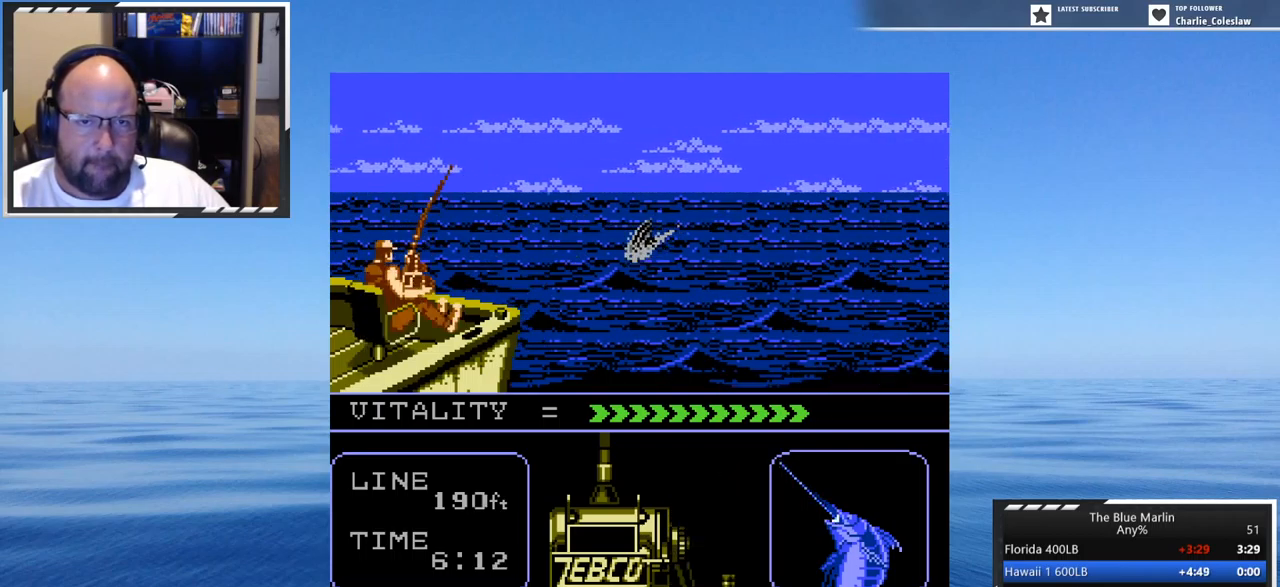
{"buttons": ["A", "DPAD_DOWN", "DPAD_LEFT"], "events": [[17, "DPAD_DOWN", "down"], [50, "DPAD_DOWN", "up"], [134, "DPAD_DOWN", "down"], [134, "DPAD_LEFT", "down"], [217, "DPAD_DOWN", "up"], [234, "DPAD_LEFT", "up"], [317, "DPAD_DOWN", "down"], [400, "DPAD_DOWN", "up"], [484, "DPAD_DOWN", "down"], [484, "DPAD_LEFT", "down"]]}
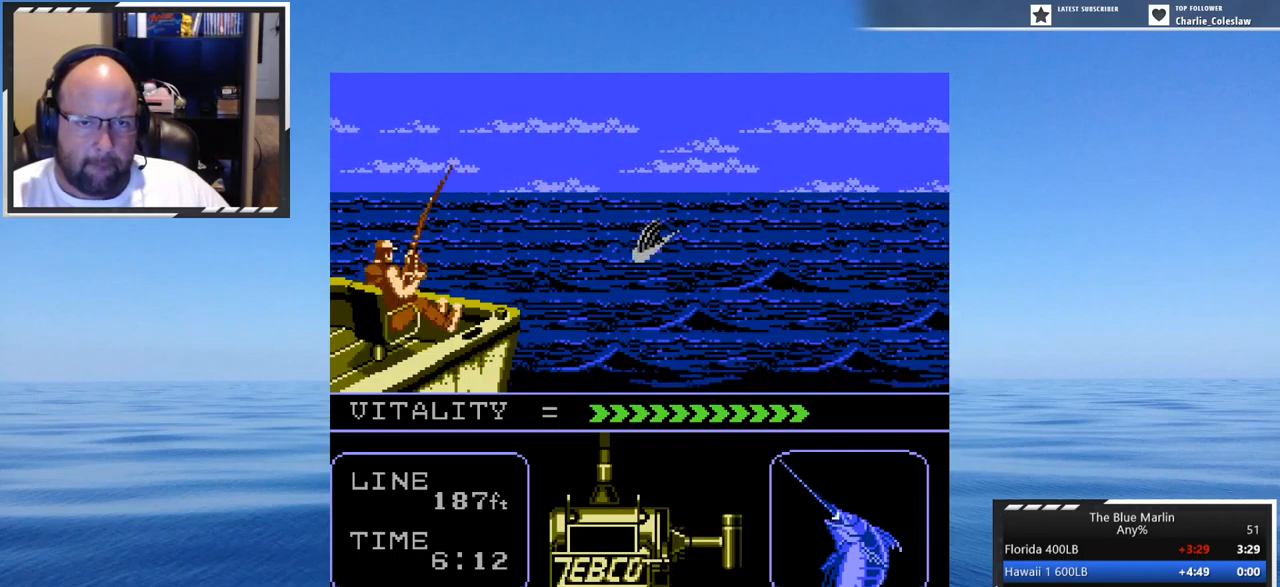
{"buttons": ["A"], "events": [[67, "DPAD_DOWN", "up"], [67, "DPAD_LEFT", "up"], [150, "DPAD_DOWN", "down"], [150, "DPAD_LEFT", "down"], [267, "DPAD_DOWN", "up"], [267, "DPAD_LEFT", "up"], [350, "DPAD_DOWN", "down"], [350, "DPAD_LEFT", "down"], [400, "DPAD_DOWN", "up"], [400, "DPAD_LEFT", "up"]]}
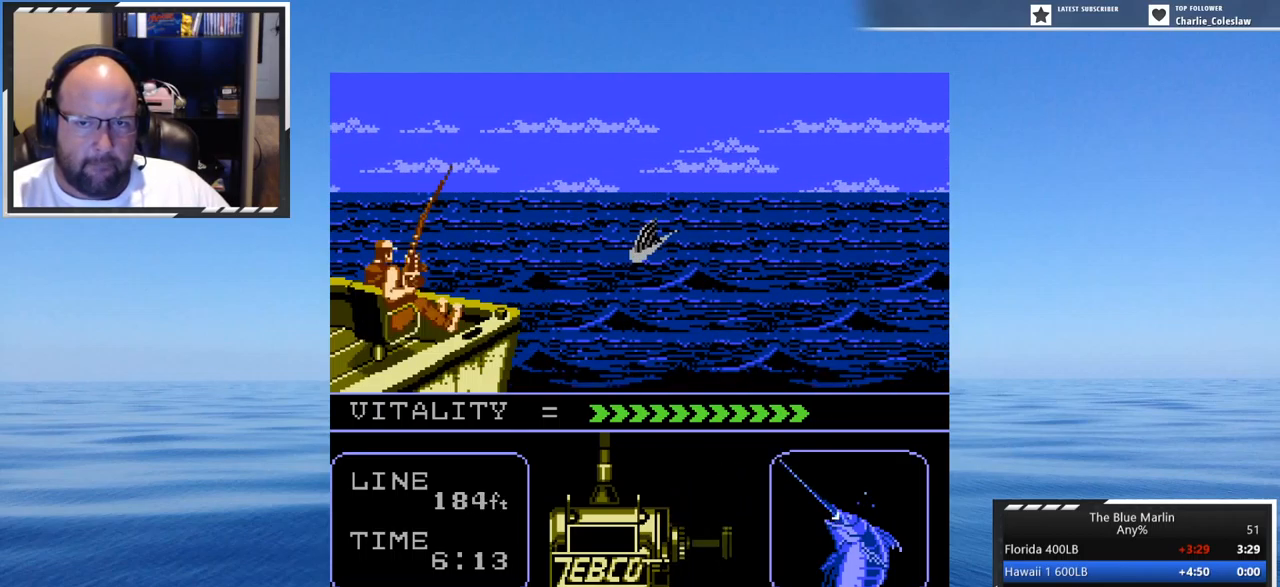
{"buttons": [], "events": [[17, "DPAD_DOWN", "down"], [17, "DPAD_LEFT", "down"], [100, "DPAD_DOWN", "up"], [100, "DPAD_LEFT", "up"], [217, "DPAD_DOWN", "down"], [217, "DPAD_LEFT", "down"], [267, "DPAD_DOWN", "up"], [300, "DPAD_LEFT", "up"], [434, "A", "up"]]}
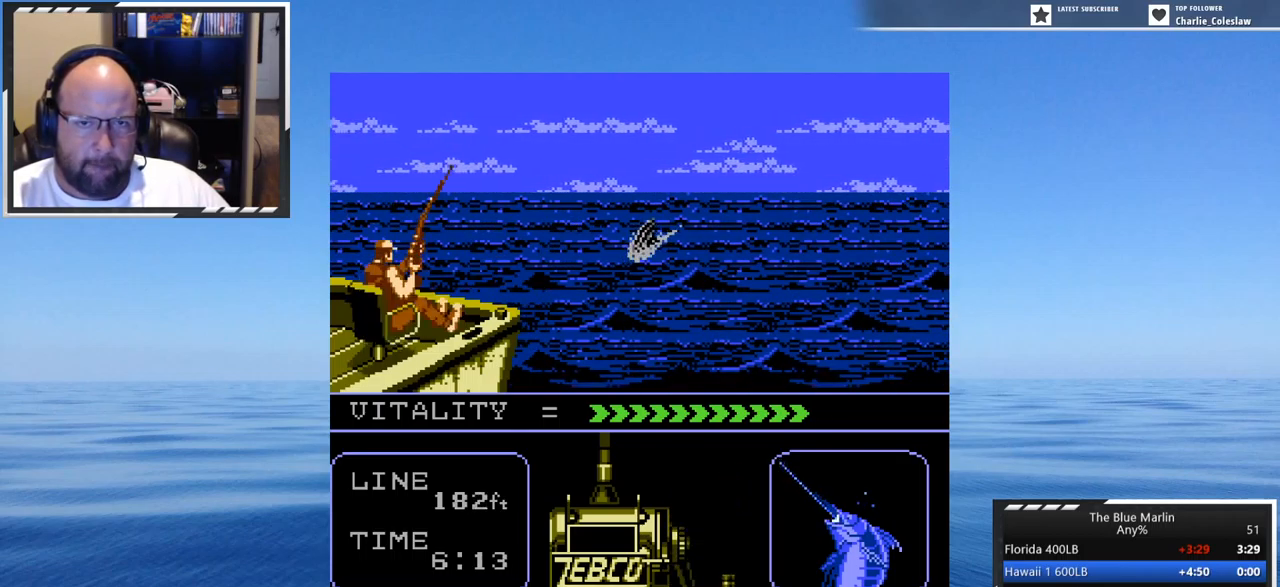
{"buttons": ["DPAD_LEFT"], "events": [[17, "DPAD_LEFT", "down"], [134, "DPAD_LEFT", "up"], [167, "DPAD_RIGHT", "down"], [384, "DPAD_LEFT", "down"], [384, "DPAD_RIGHT", "up"]]}